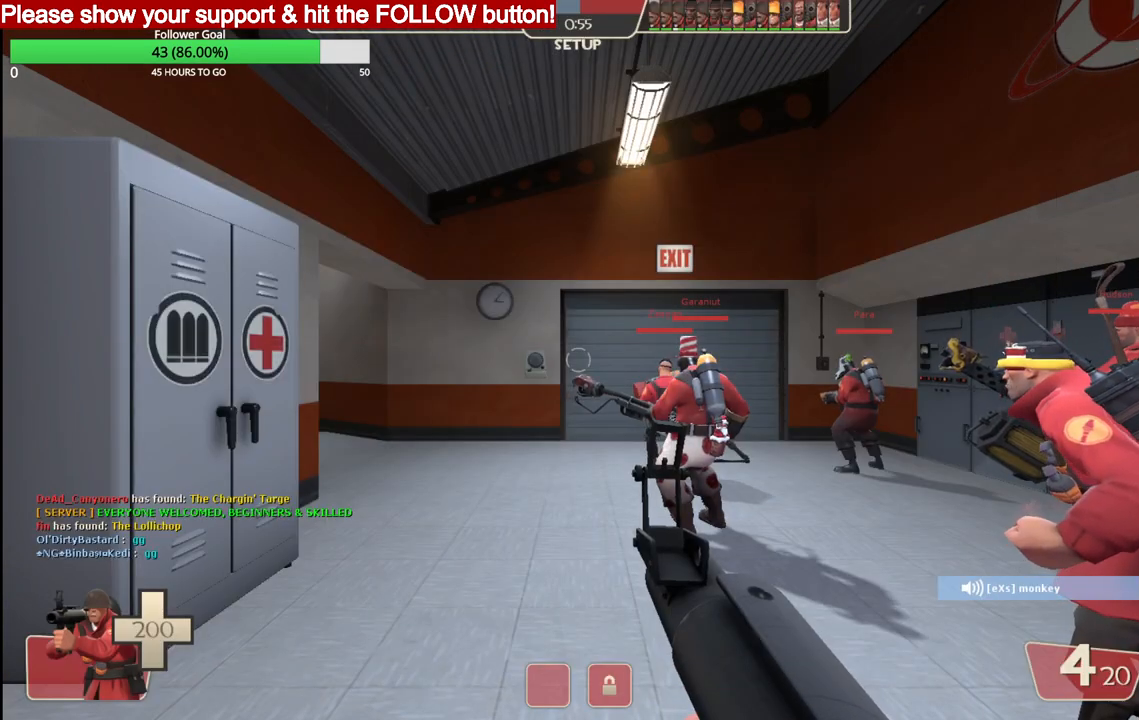
Gameplay with a controller (PlayStation layout); each line is a JSON object with the inputs held at the frame after it. "events" lists button and stick changes between this image and that frame as [ms after this image, input, new state], when the widget could be followed in between.
{"buttons": [], "left_stick": "center", "right_stick": "center", "events": [[367, "SQUARE", "down"], [467, "SQUARE", "up"]]}
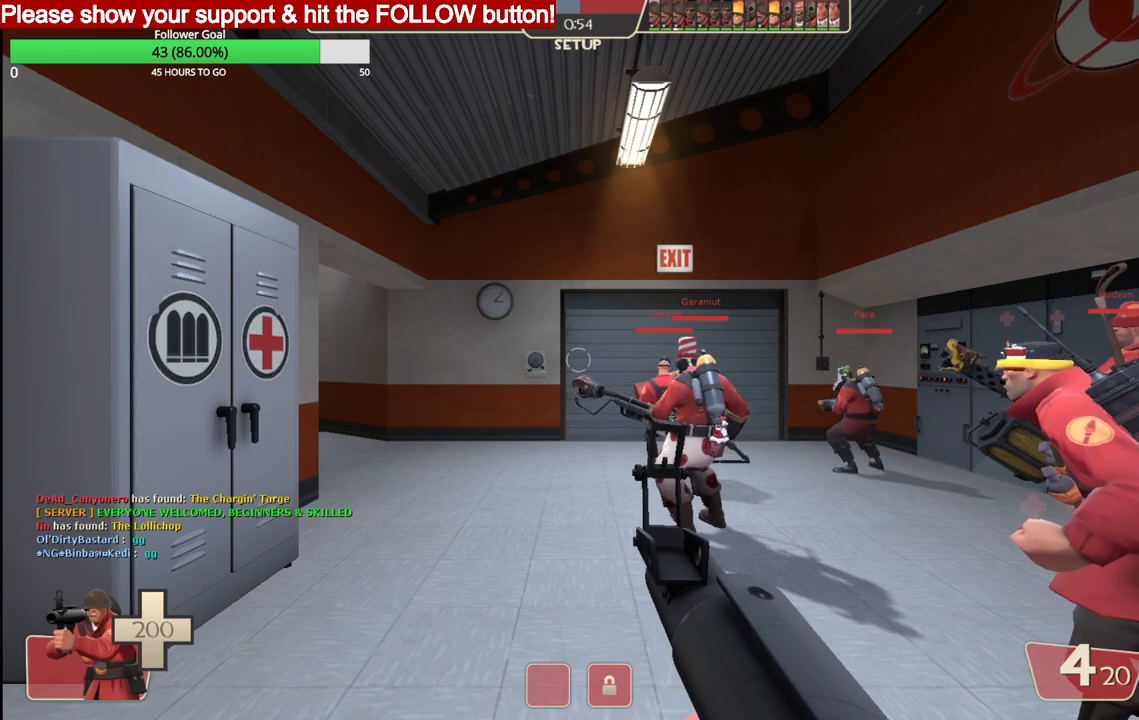
{"buttons": [], "left_stick": "center", "right_stick": "center", "events": [[167, "left_stick", "up-right"], [333, "left_stick", "center"]]}
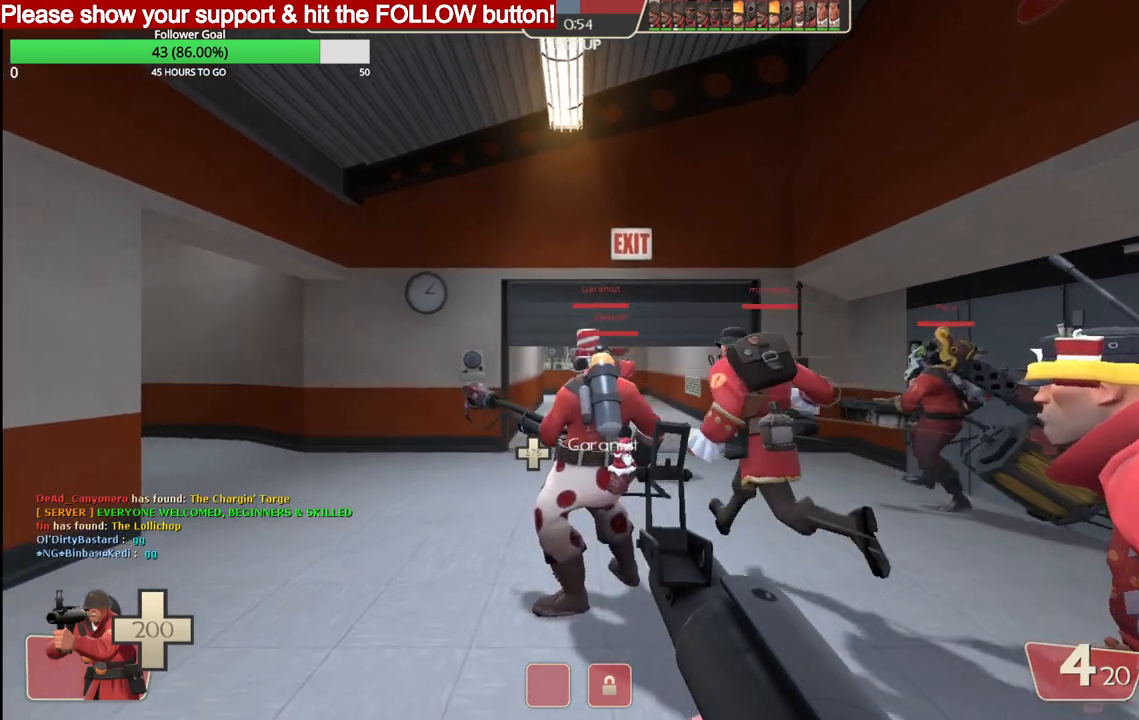
{"buttons": [], "left_stick": "center", "right_stick": "center", "events": [[33, "TOUCHPAD", "down"], [117, "TOUCHPAD", "up"]]}
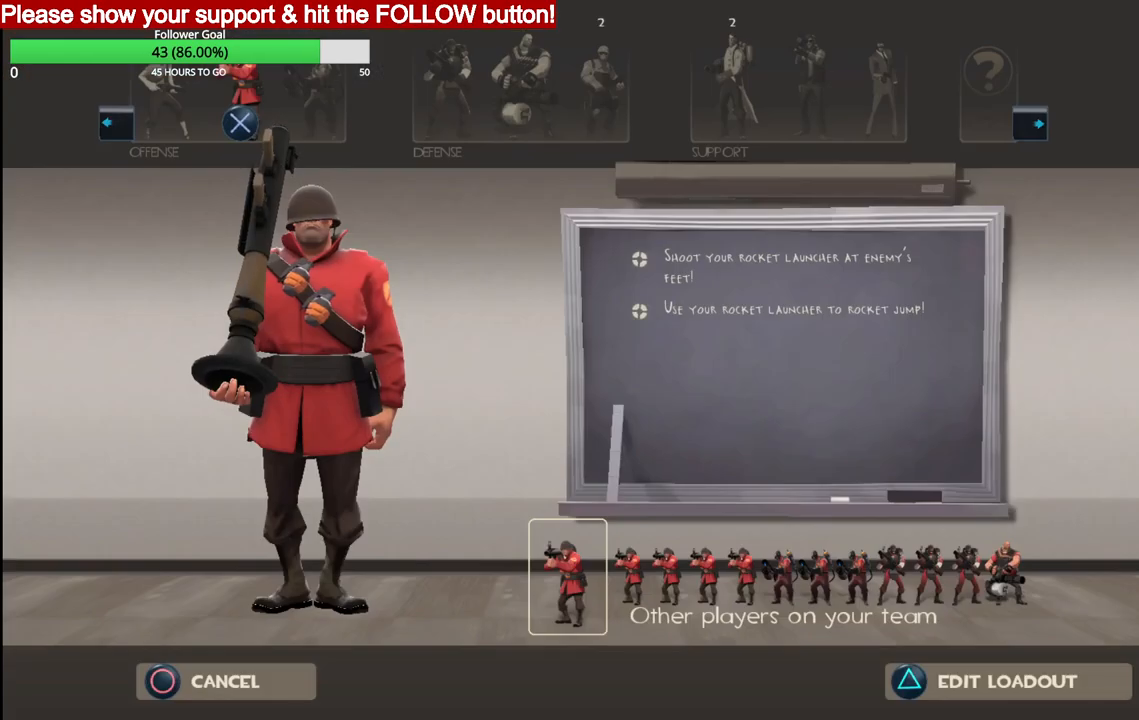
{"buttons": [], "left_stick": "center", "right_stick": "center", "events": [[150, "DPAD_RIGHT", "down"], [233, "DPAD_RIGHT", "up"], [300, "DPAD_RIGHT", "down"], [417, "DPAD_RIGHT", "up"]]}
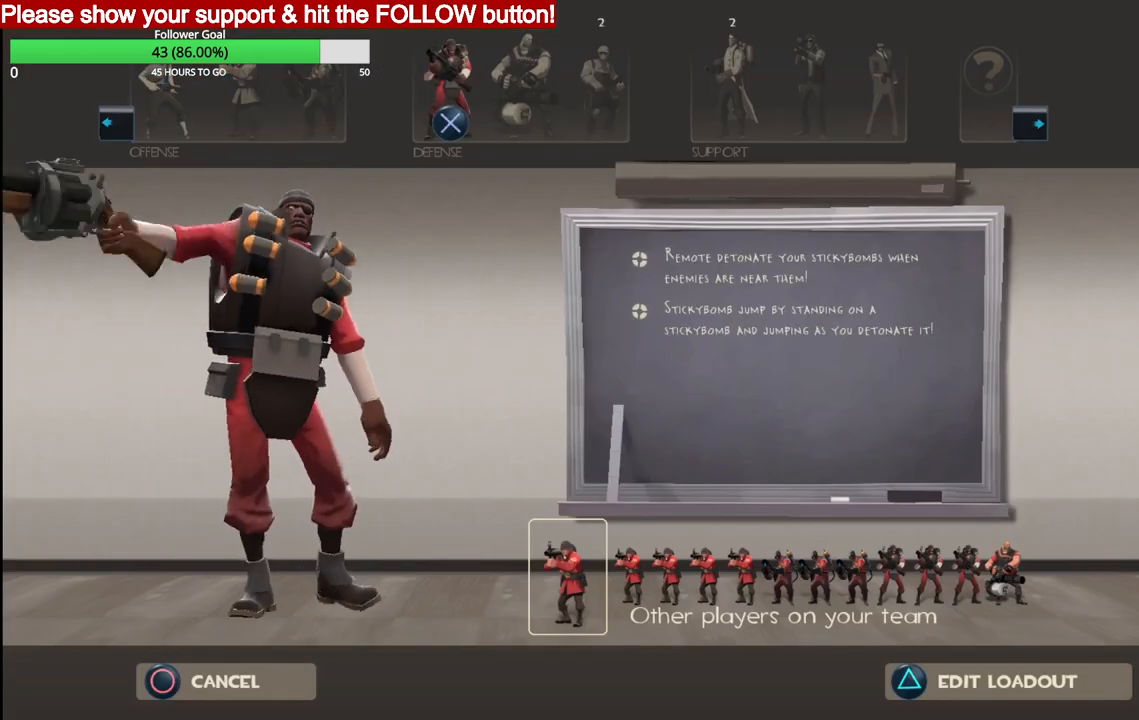
{"buttons": [], "left_stick": "center", "right_stick": "center", "events": [[200, "CROSS", "down"], [300, "CROSS", "up"]]}
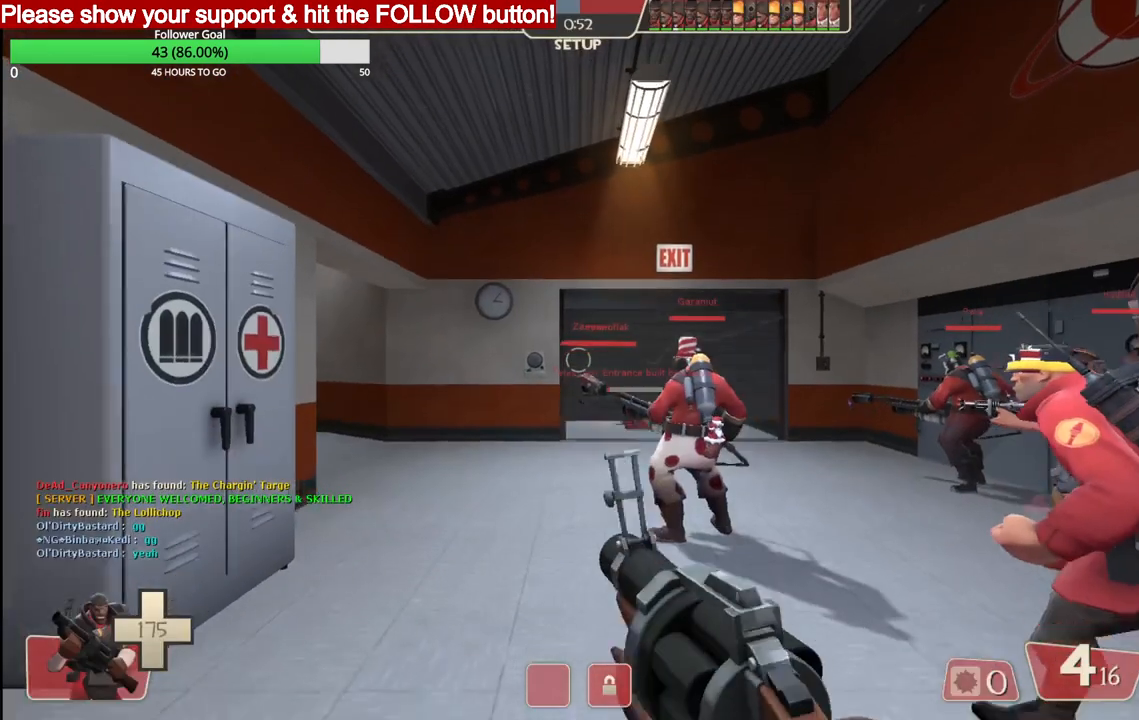
{"buttons": [], "left_stick": "up", "right_stick": "center", "events": [[17, "left_stick", "up"]]}
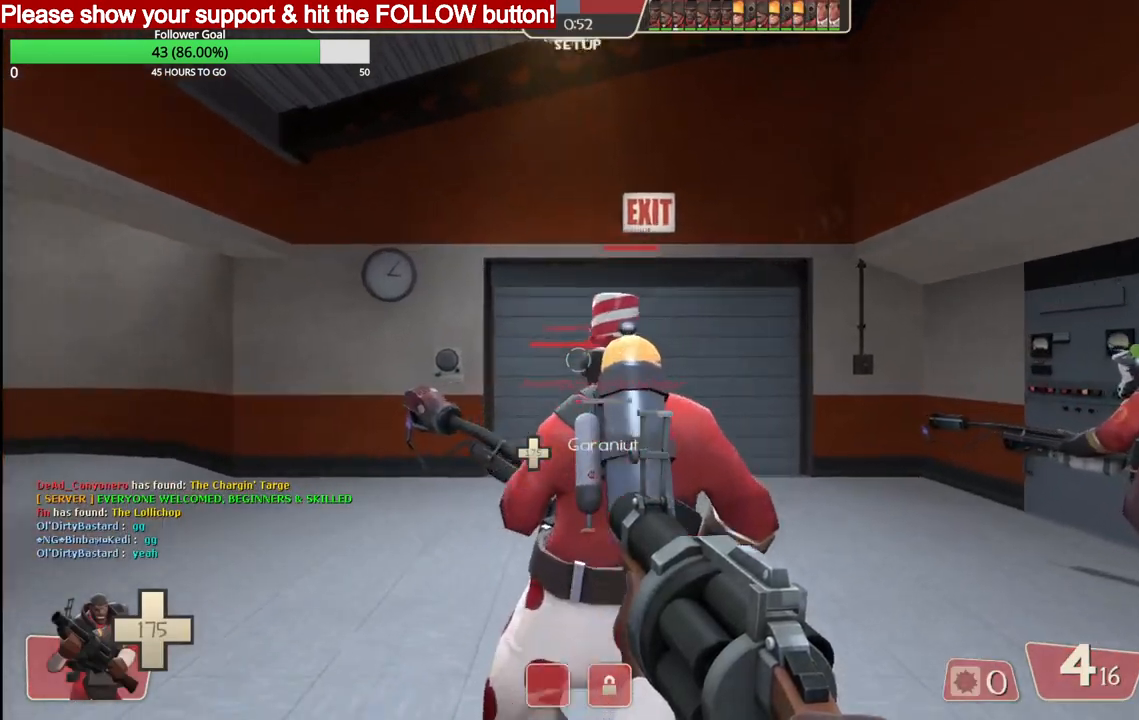
{"buttons": [], "left_stick": "up", "right_stick": "center", "events": []}
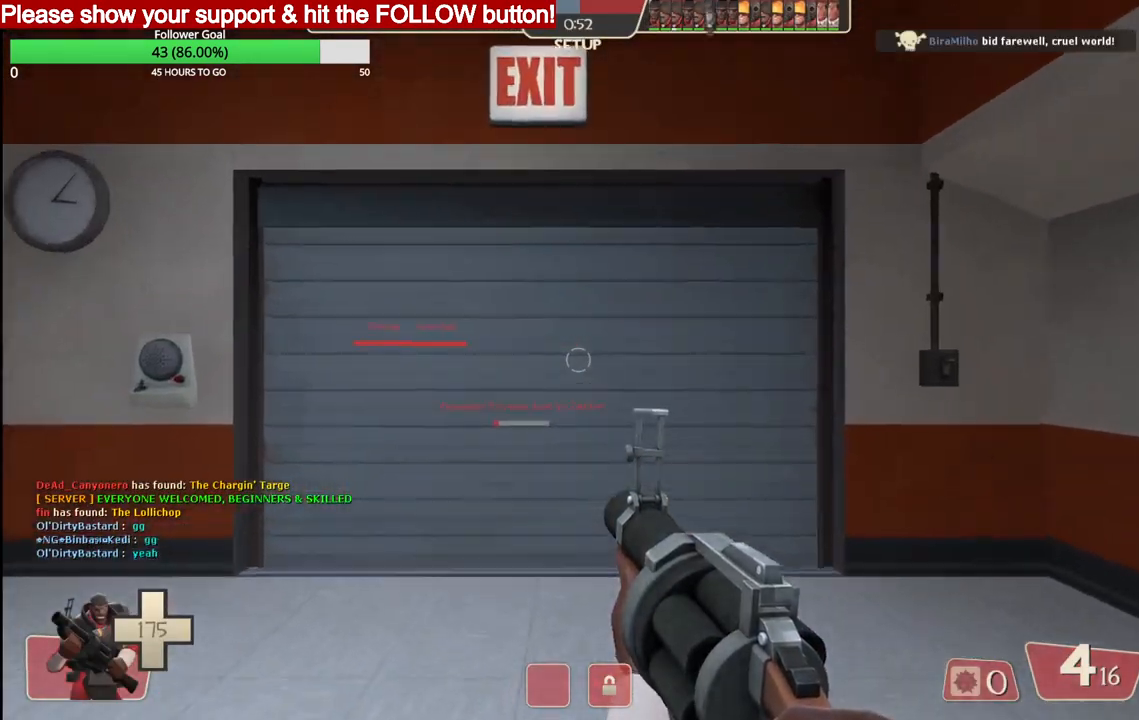
{"buttons": [], "left_stick": "up", "right_stick": "center", "events": []}
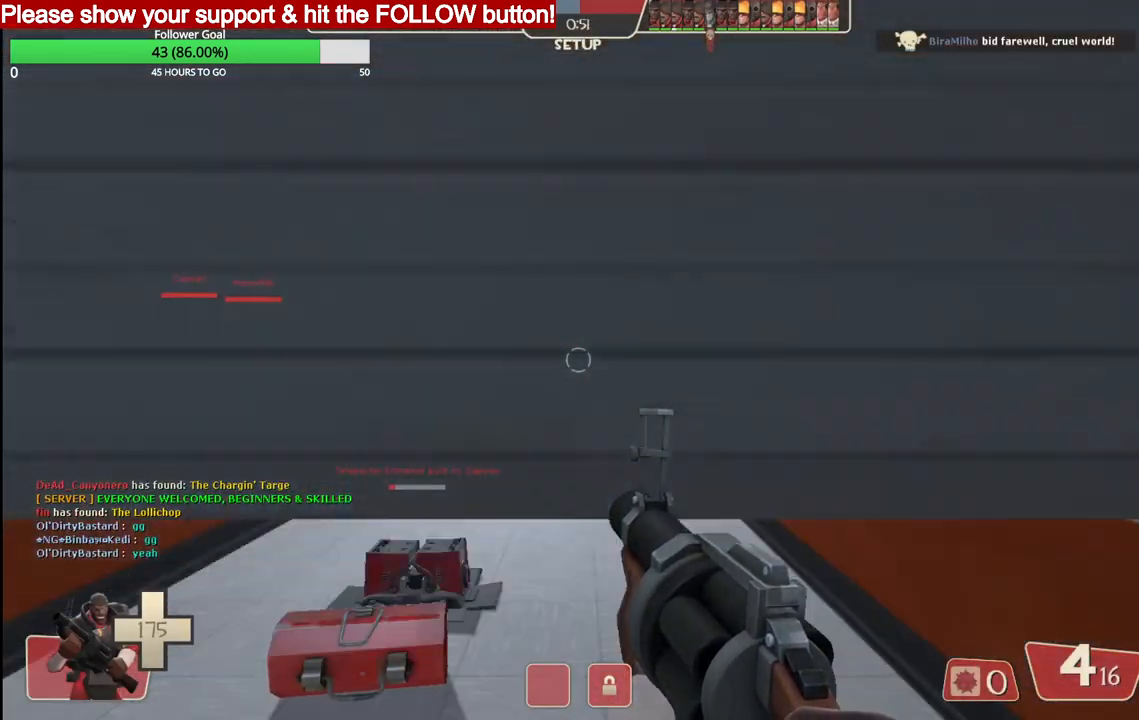
{"buttons": [], "left_stick": "up", "right_stick": "center", "events": []}
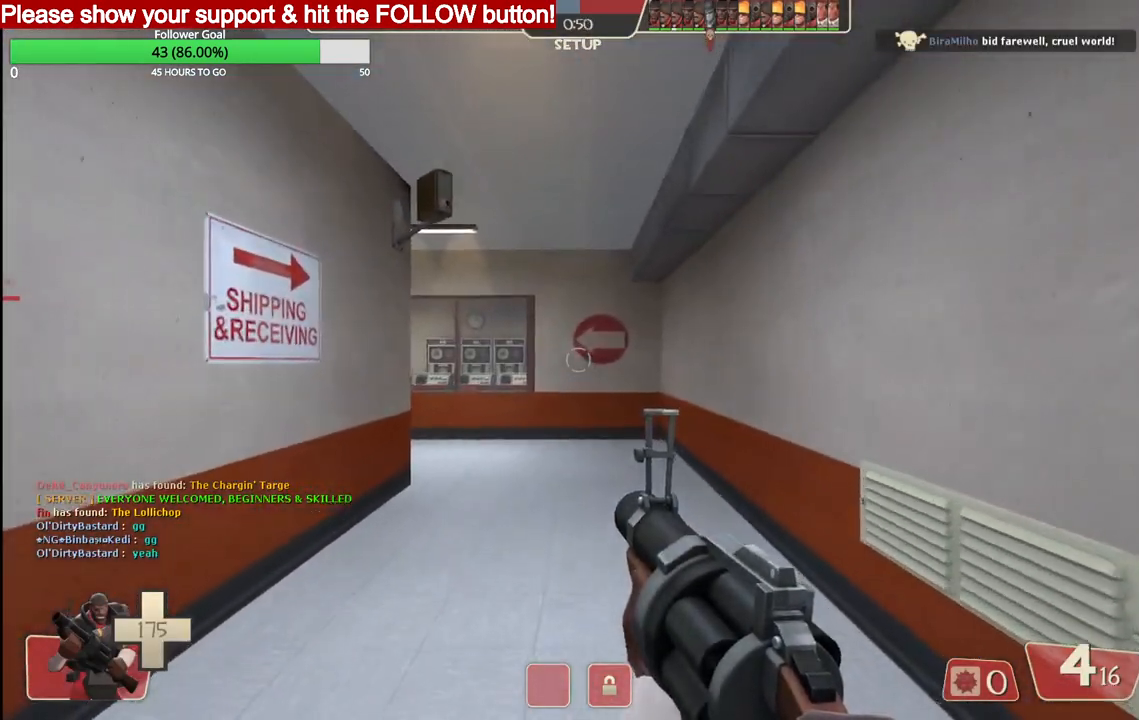
{"buttons": [], "left_stick": "up", "right_stick": "center", "events": []}
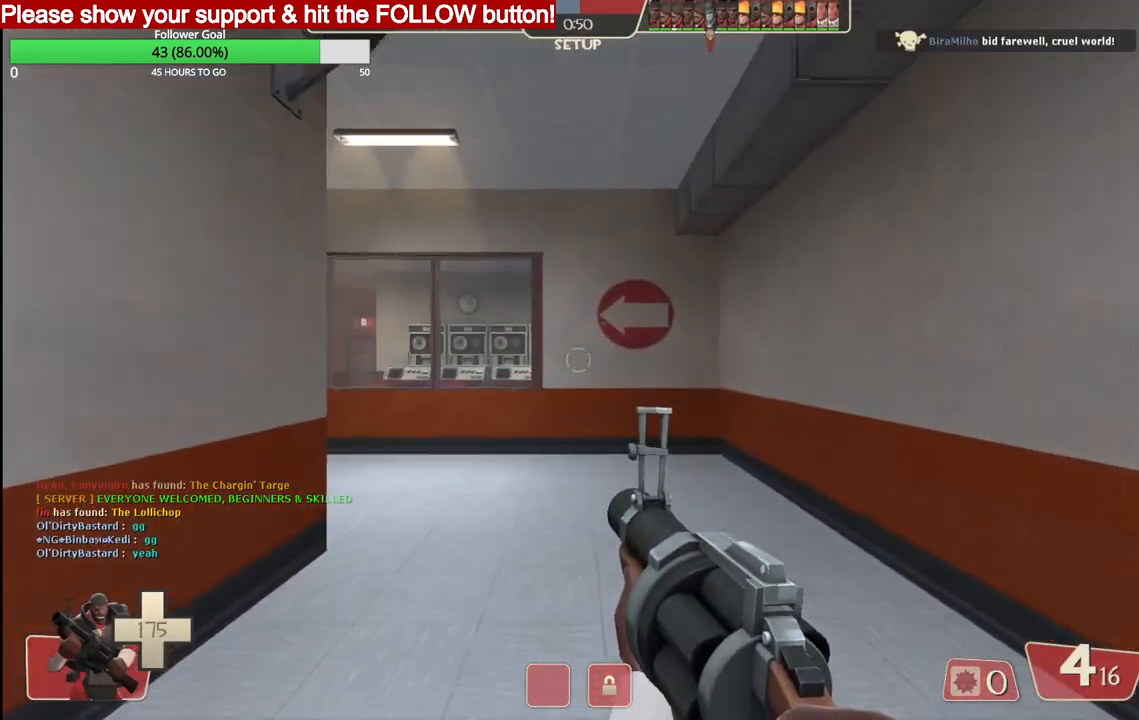
{"buttons": [], "left_stick": "up", "right_stick": "center", "events": [[283, "right_stick", "left"], [400, "right_stick", "center"]]}
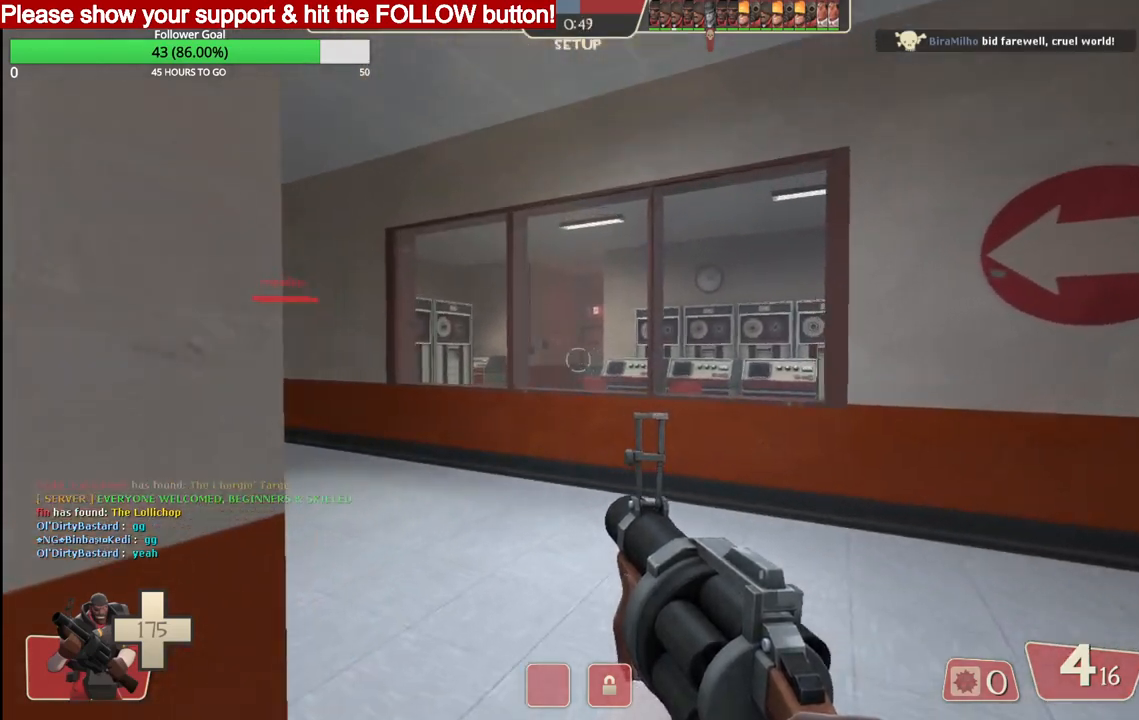
{"buttons": [], "left_stick": "up", "right_stick": "center", "events": [[50, "right_stick", "left"], [167, "right_stick", "center"]]}
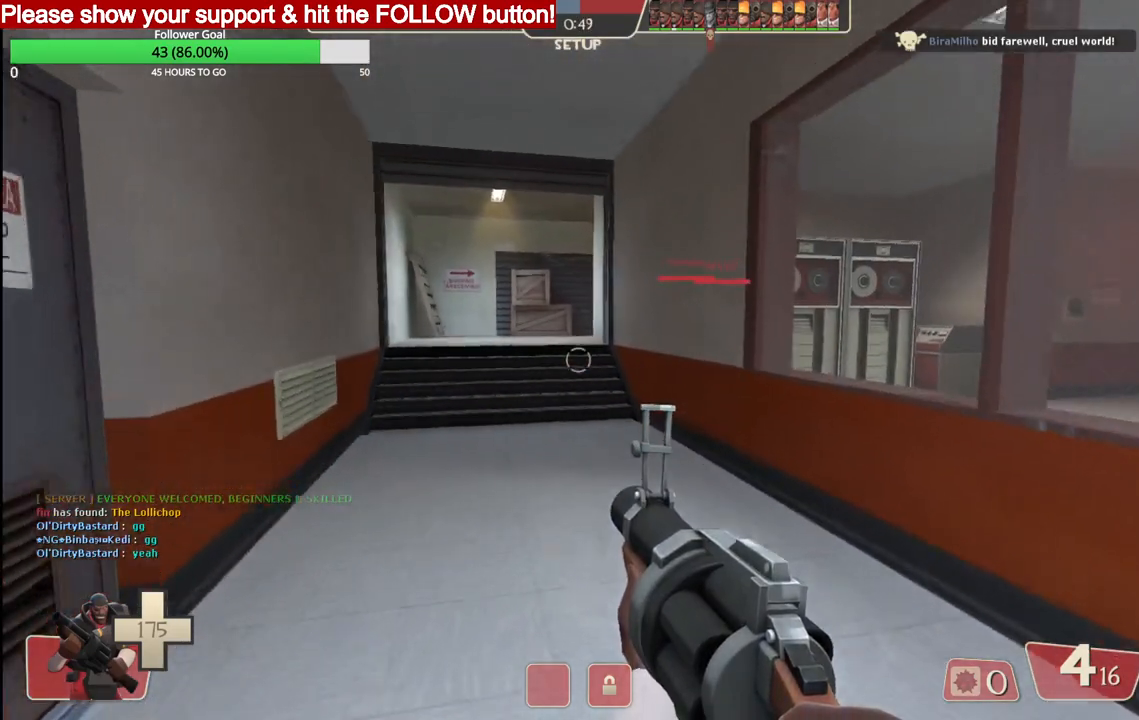
{"buttons": [], "left_stick": "center", "right_stick": "center", "events": [[83, "left_stick", "center"]]}